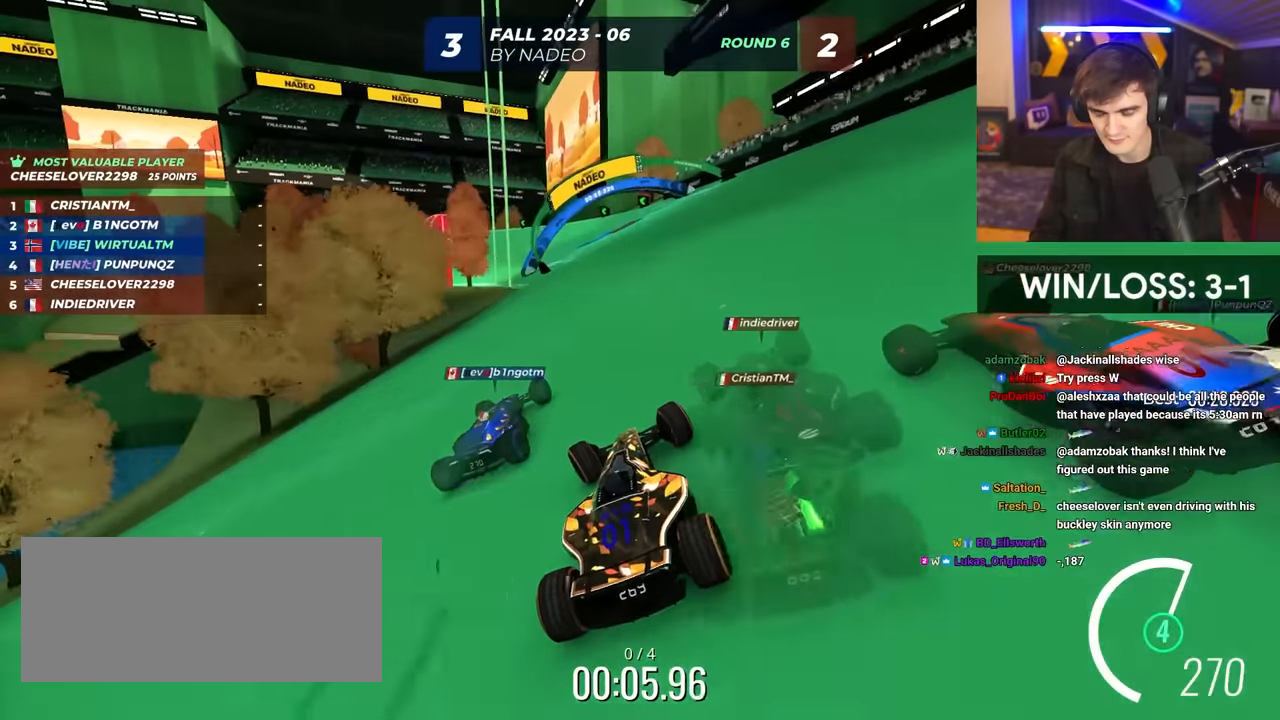
Gameplay with keyboard; each line is a JSON object with the keys held at the frame after it. "events" lists presses ("down") and releases ("up") of "brake", "down", "left", "right" and "up" between this image and that frame as [ms after this image, input, new state], when the widget could be followed in between. No other keys are recorded. Mouse input is not recorded. Key names are as the overlay labels them; some are game actions (e.g. jump) rather than physical keys.
{"keys": ["left", "up"], "events": [[16, "left", "up"], [166, "left", "down"], [300, "left", "up"], [500, "left", "down"]]}
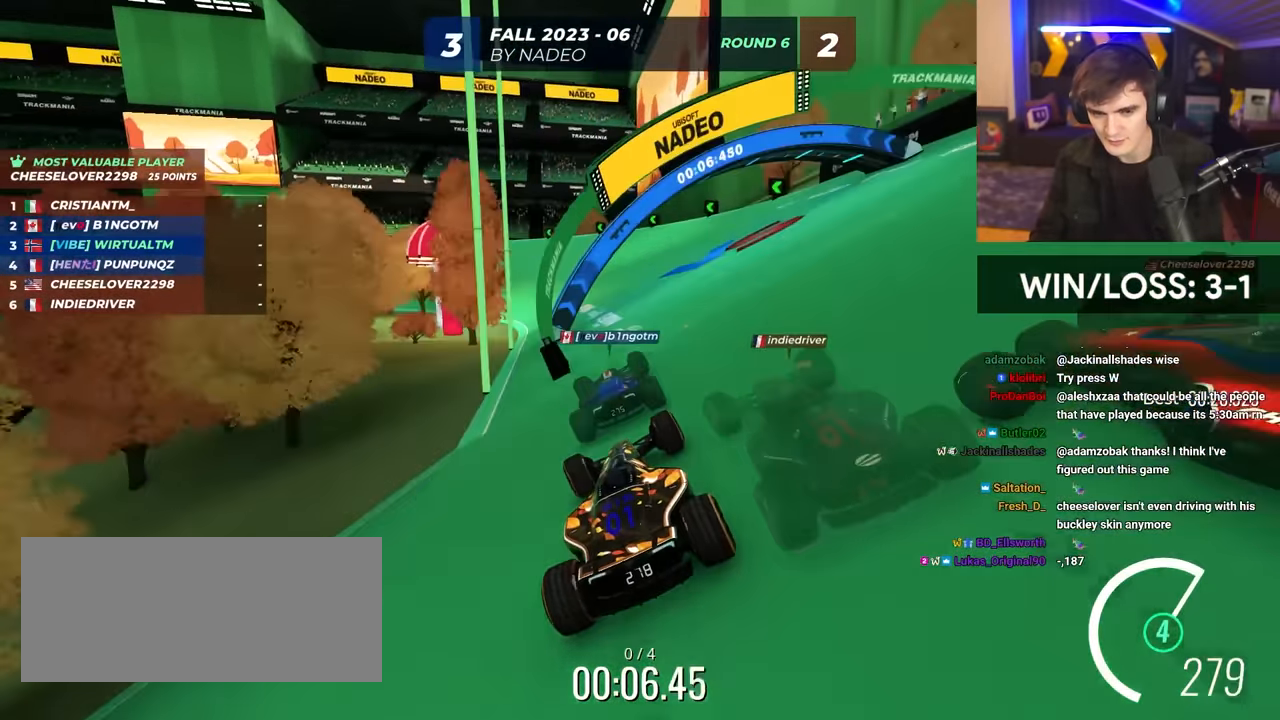
{"keys": ["left", "up"], "events": [[416, "left", "up"], [500, "left", "down"]]}
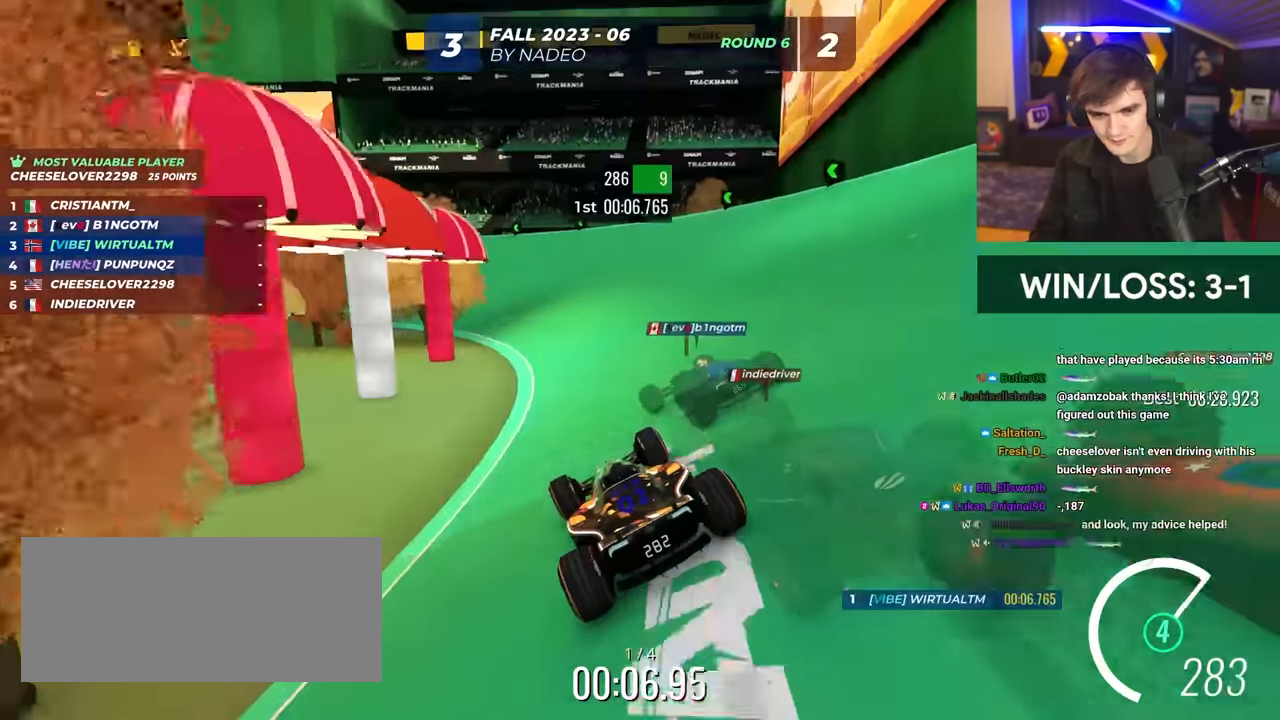
{"keys": ["left", "up"], "events": []}
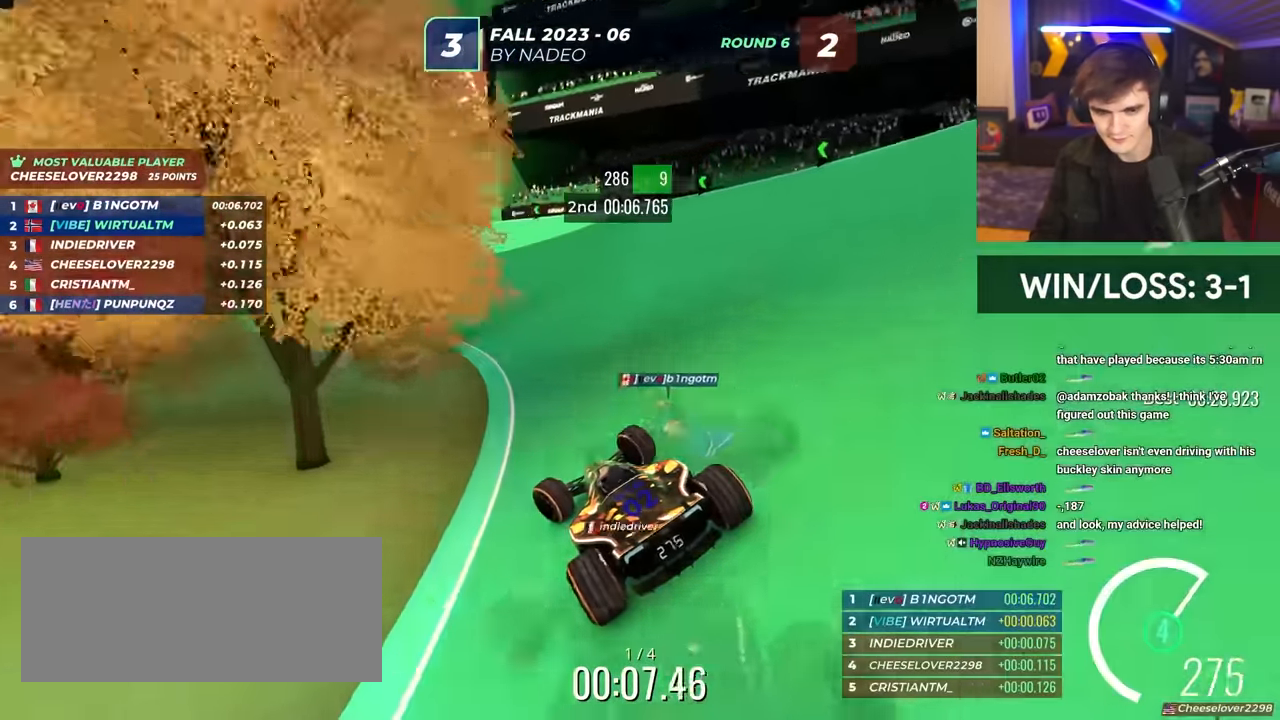
{"keys": ["left", "up"], "events": [[300, "left", "up"], [450, "left", "down"]]}
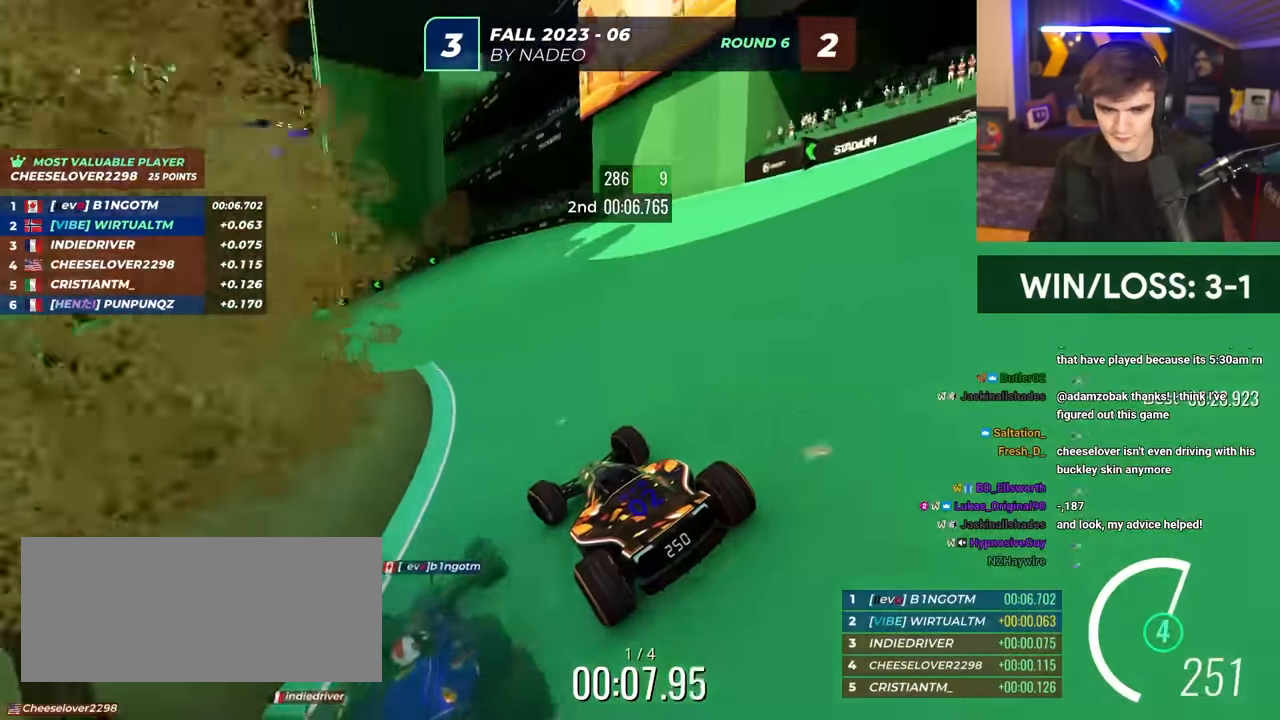
{"keys": ["up"], "events": [[83, "left", "up"], [233, "left", "down"], [316, "left", "up"]]}
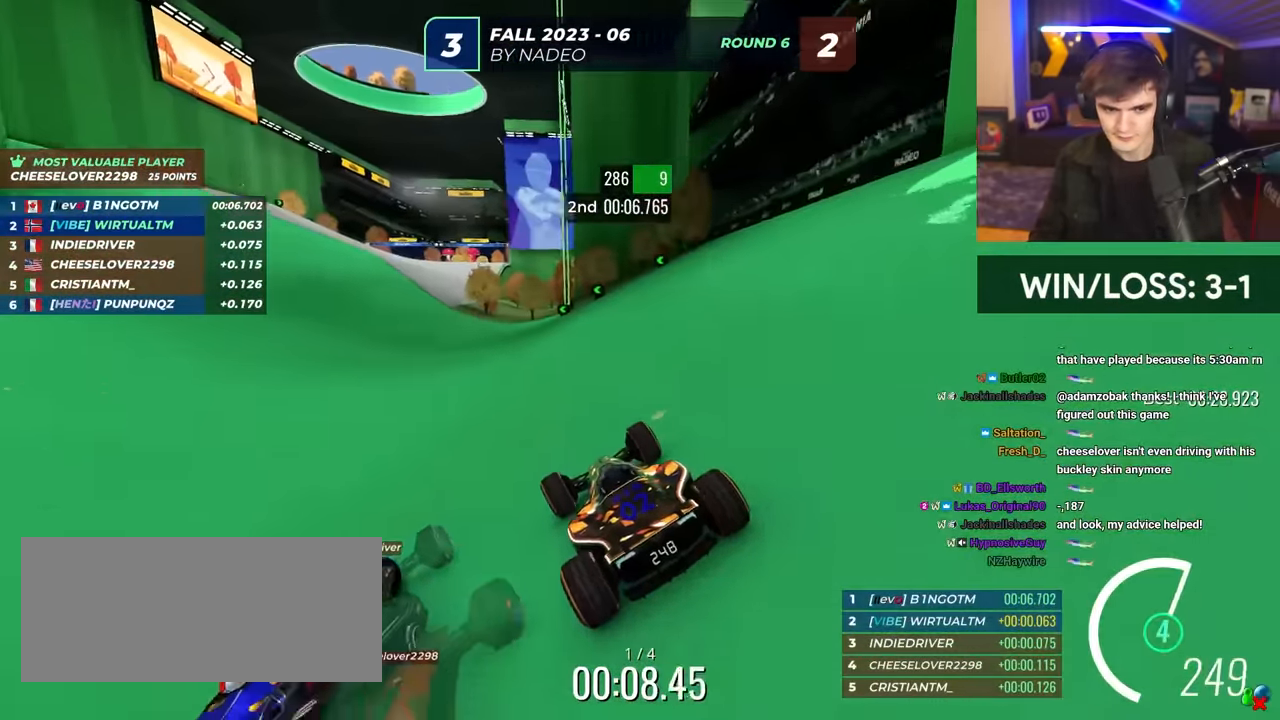
{"keys": ["up"], "events": [[150, "left", "down"], [283, "left", "up"]]}
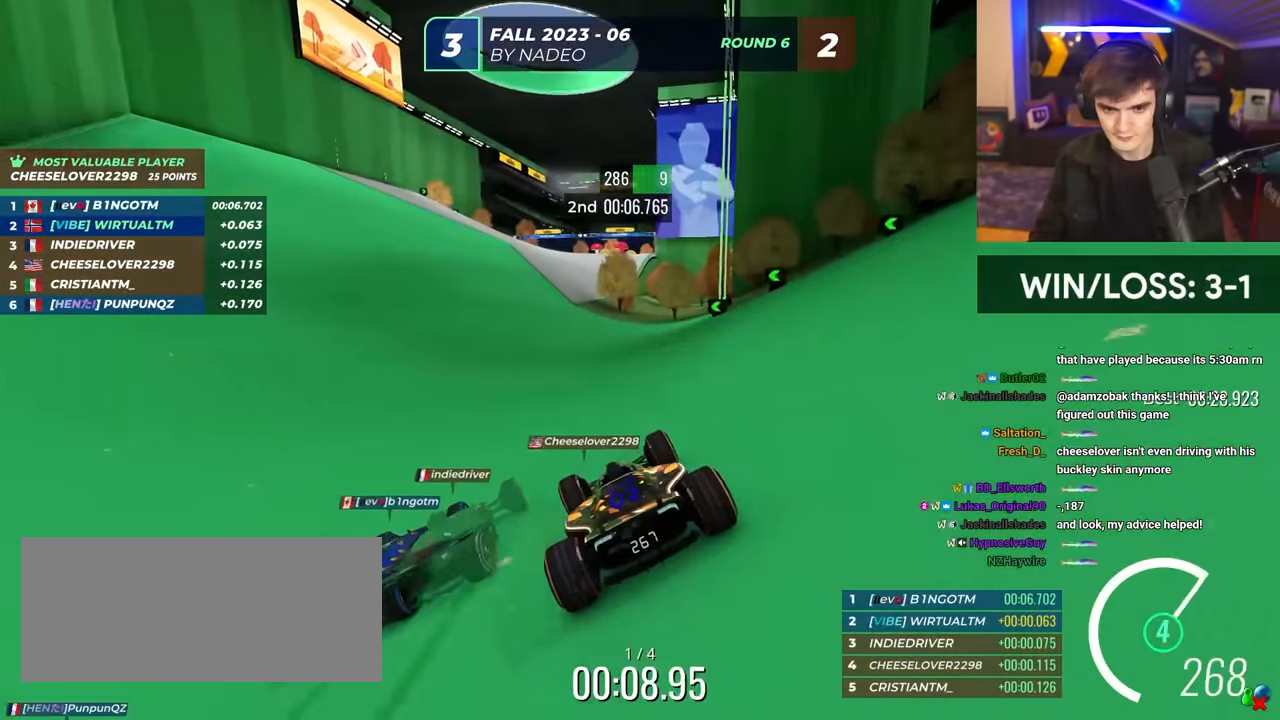
{"keys": ["left", "up"], "events": [[116, "left", "down"], [166, "left", "up"], [450, "left", "down"]]}
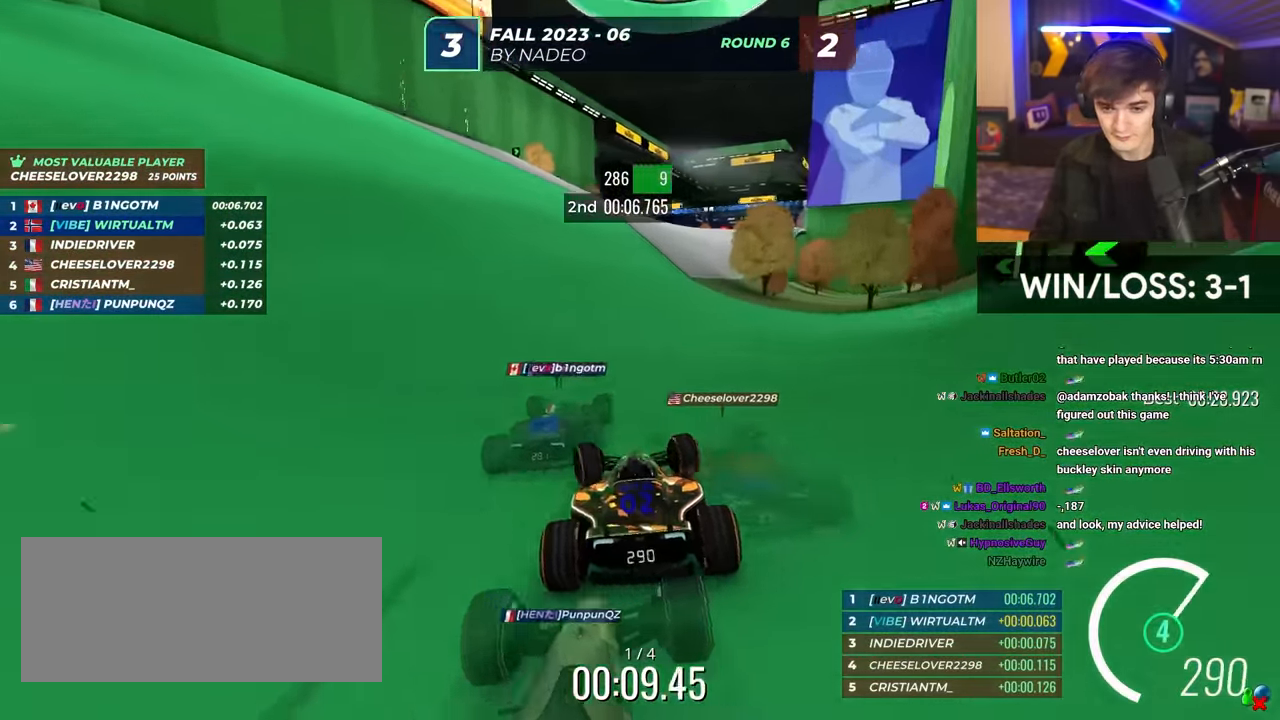
{"keys": ["up"], "events": [[83, "left", "up"], [266, "right", "down"], [466, "right", "up"]]}
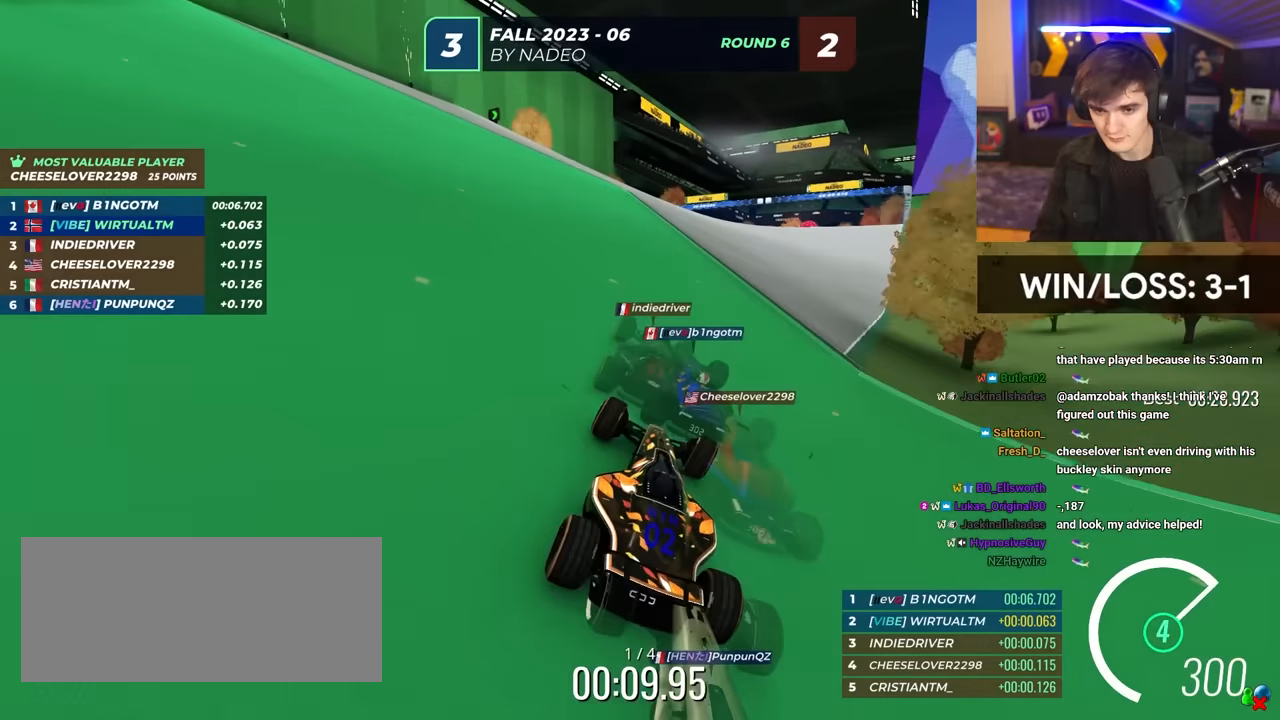
{"keys": ["up"], "events": [[200, "left", "down"], [300, "left", "up"], [333, "right", "down"], [433, "right", "up"]]}
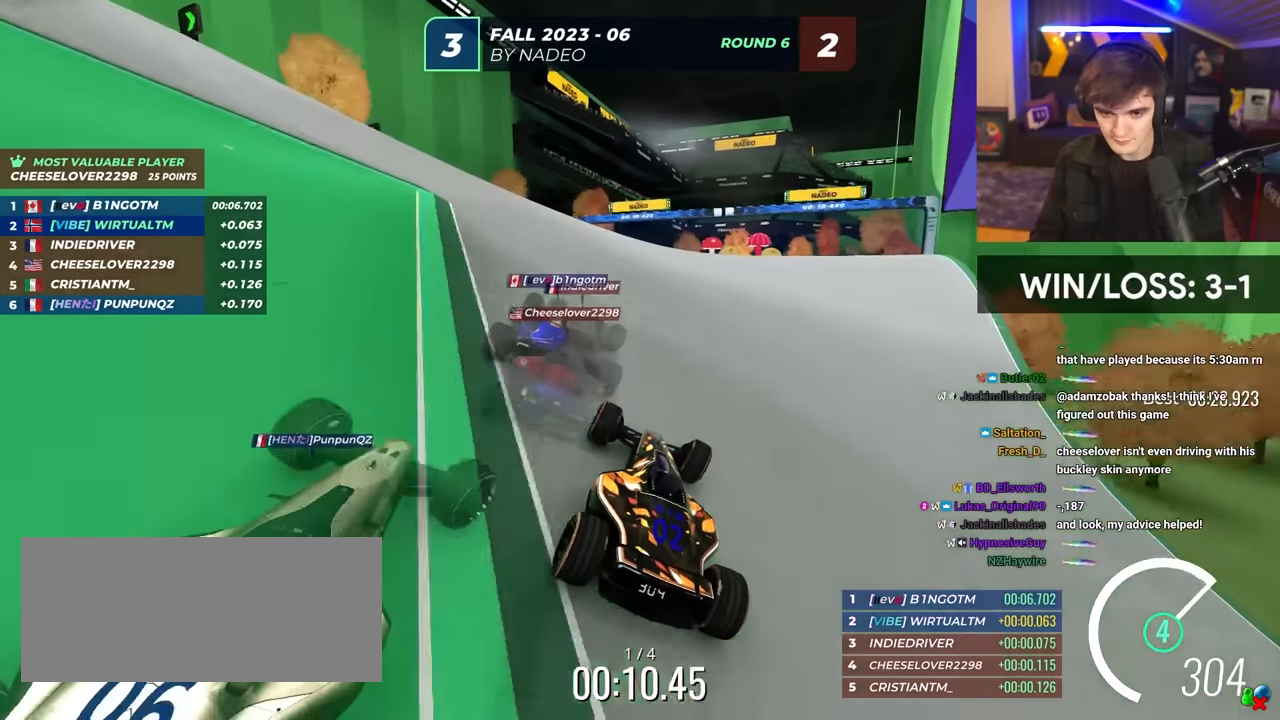
{"keys": ["right", "up"], "events": [[66, "right", "down"]]}
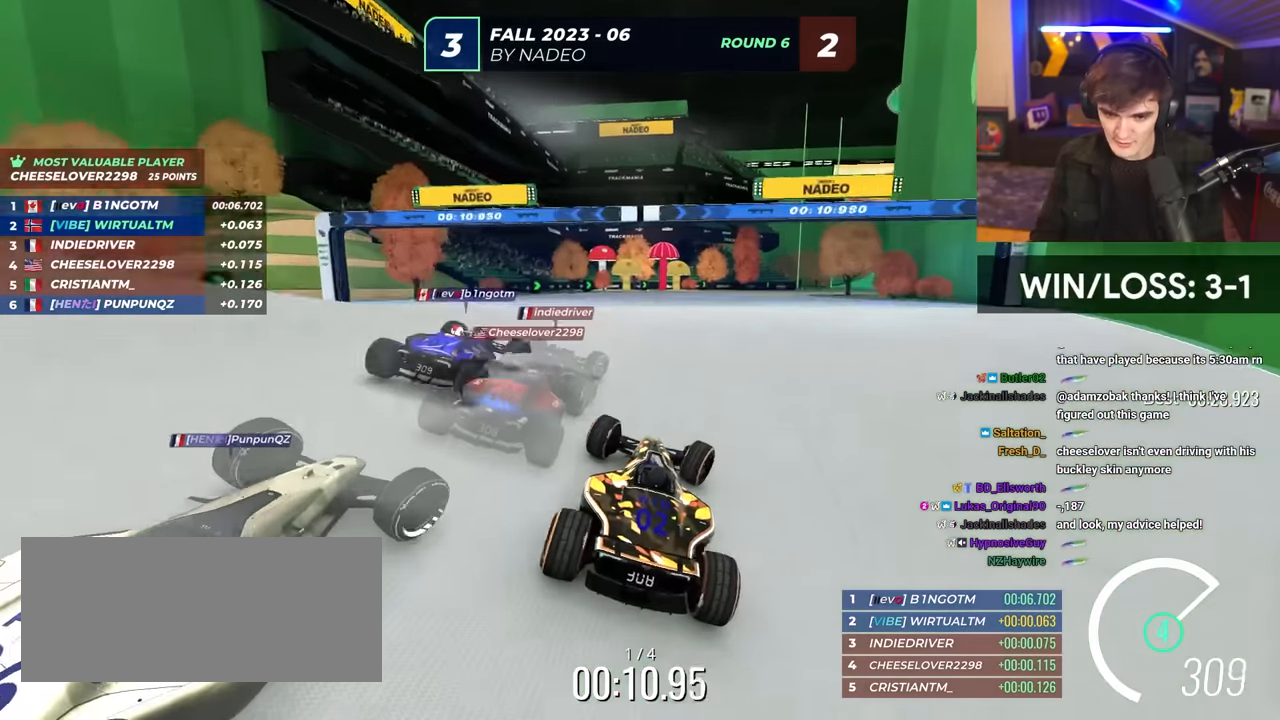
{"keys": ["right", "up"], "events": [[50, "right", "up"], [366, "right", "down"]]}
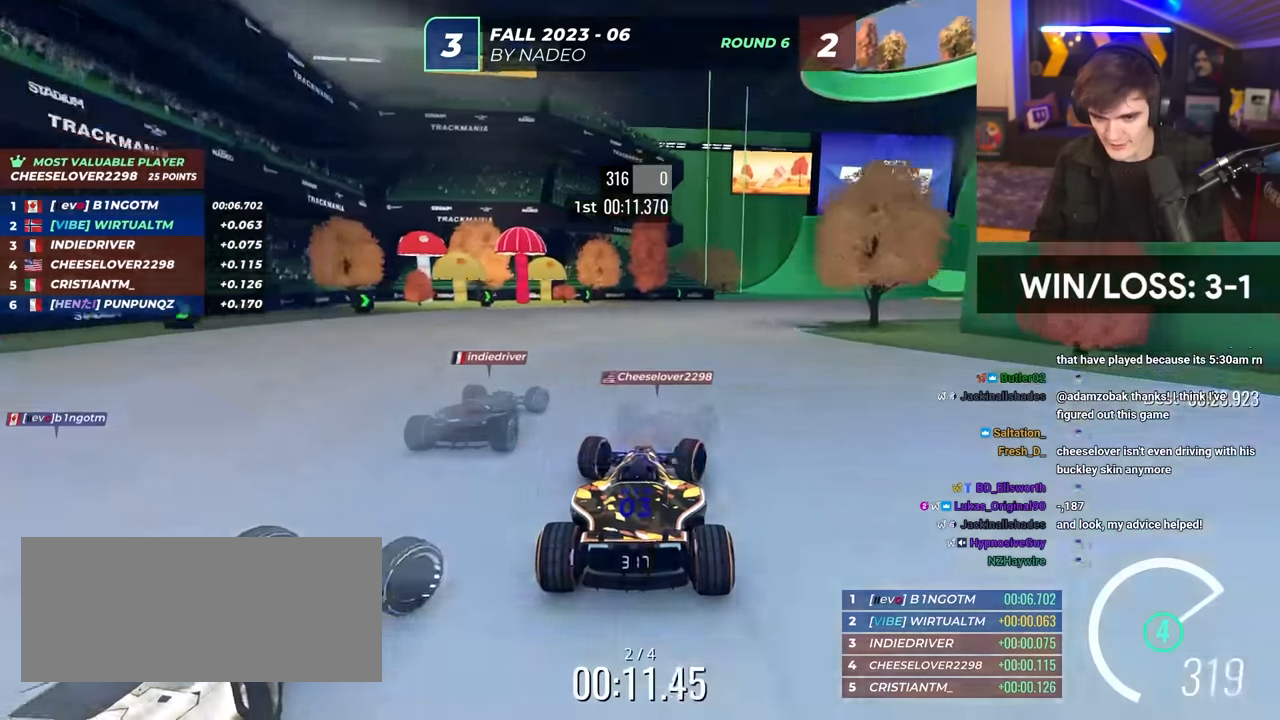
{"keys": ["up"], "events": [[483, "right", "up"]]}
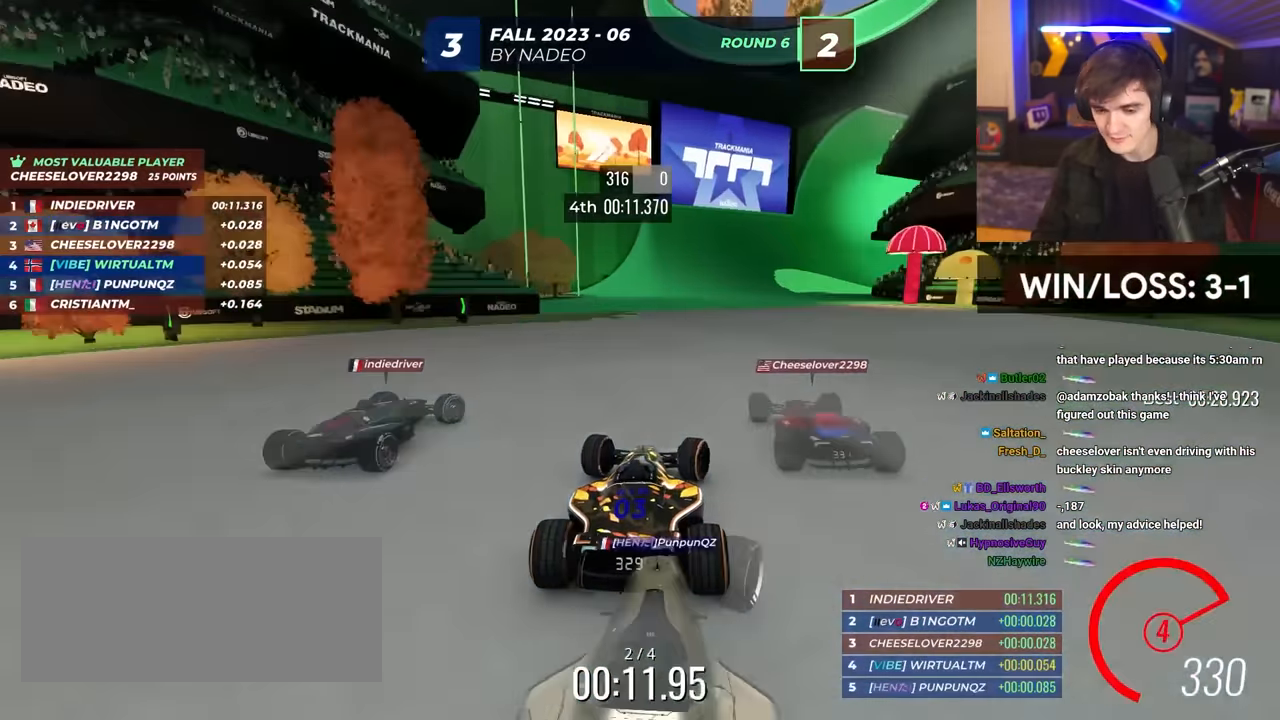
{"keys": ["up"], "events": [[266, "right", "down"], [450, "right", "up"]]}
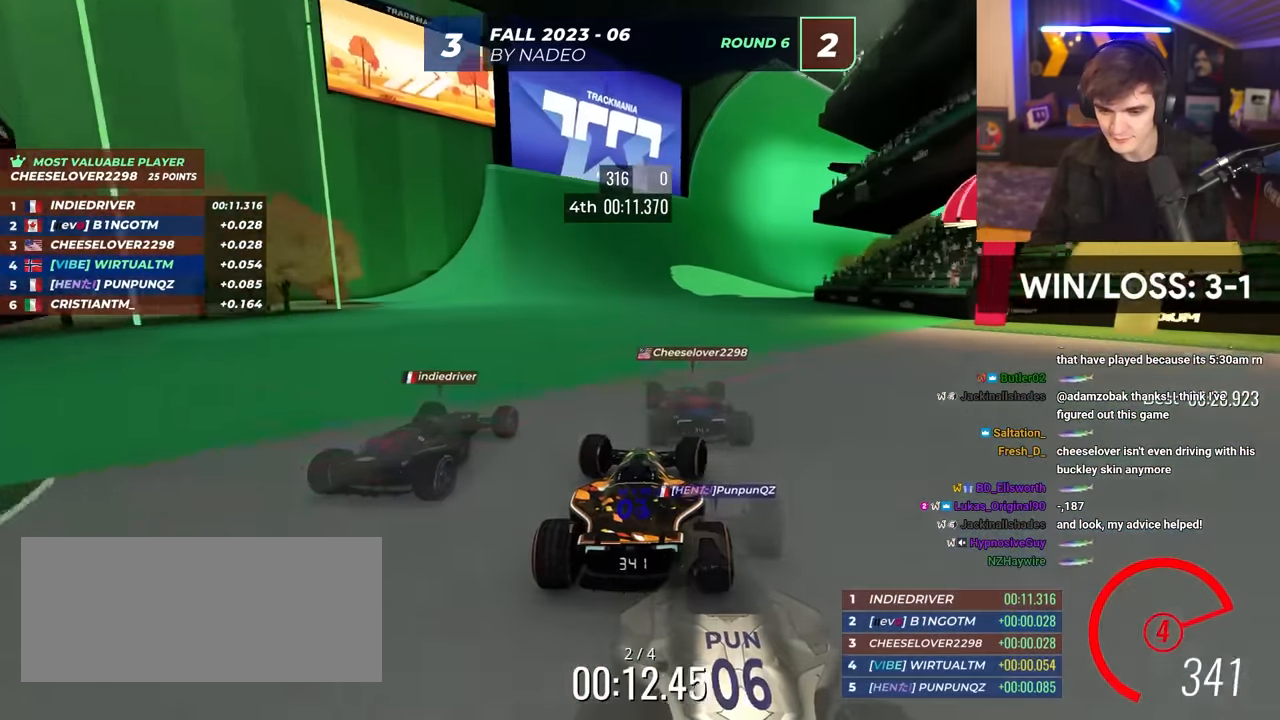
{"keys": ["right", "up"], "events": [[33, "left", "down"], [83, "left", "up"], [466, "right", "down"]]}
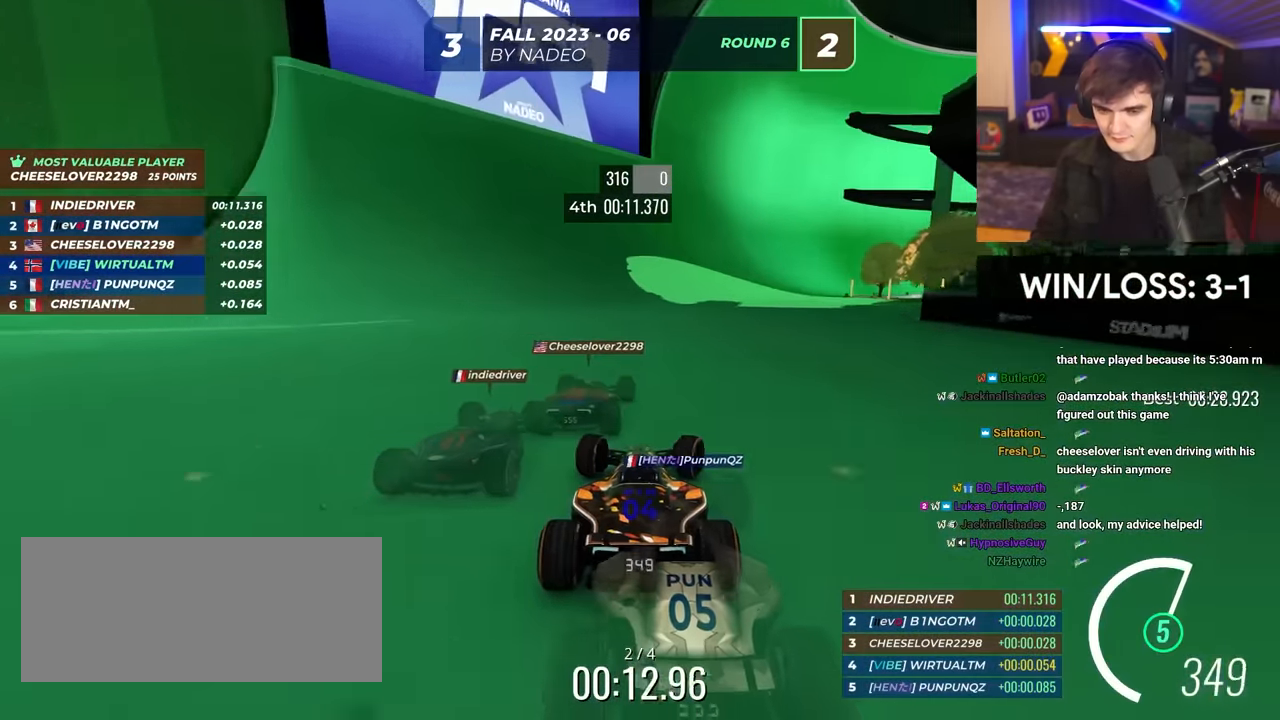
{"keys": ["up"], "events": [[66, "right", "up"]]}
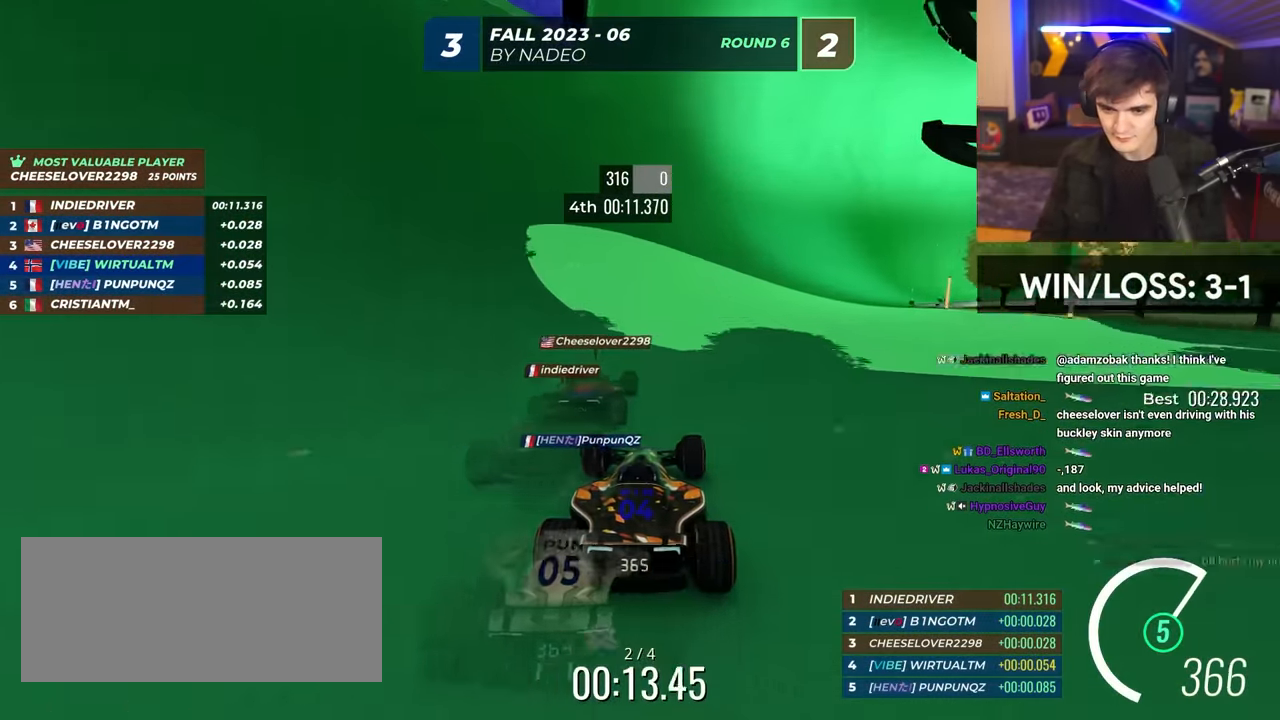
{"keys": ["up"], "events": [[66, "right", "down"], [216, "right", "up"]]}
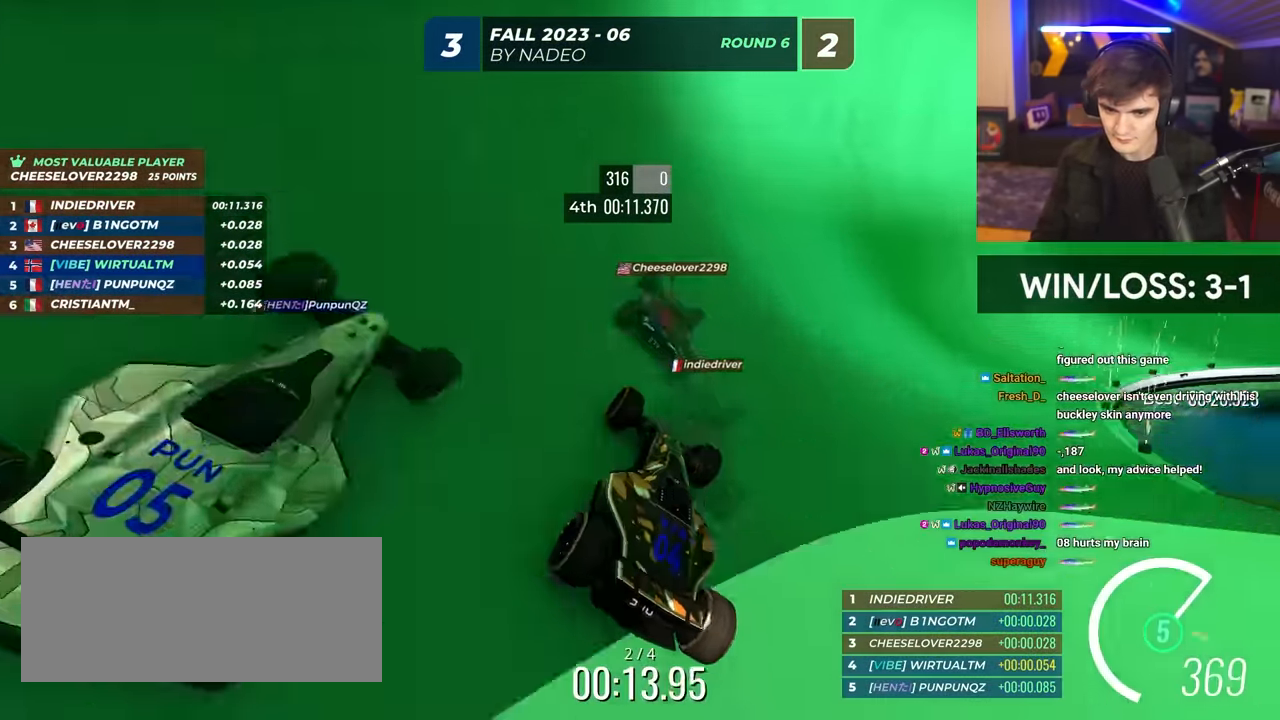
{"keys": ["up"], "events": [[133, "right", "down"], [283, "right", "up"]]}
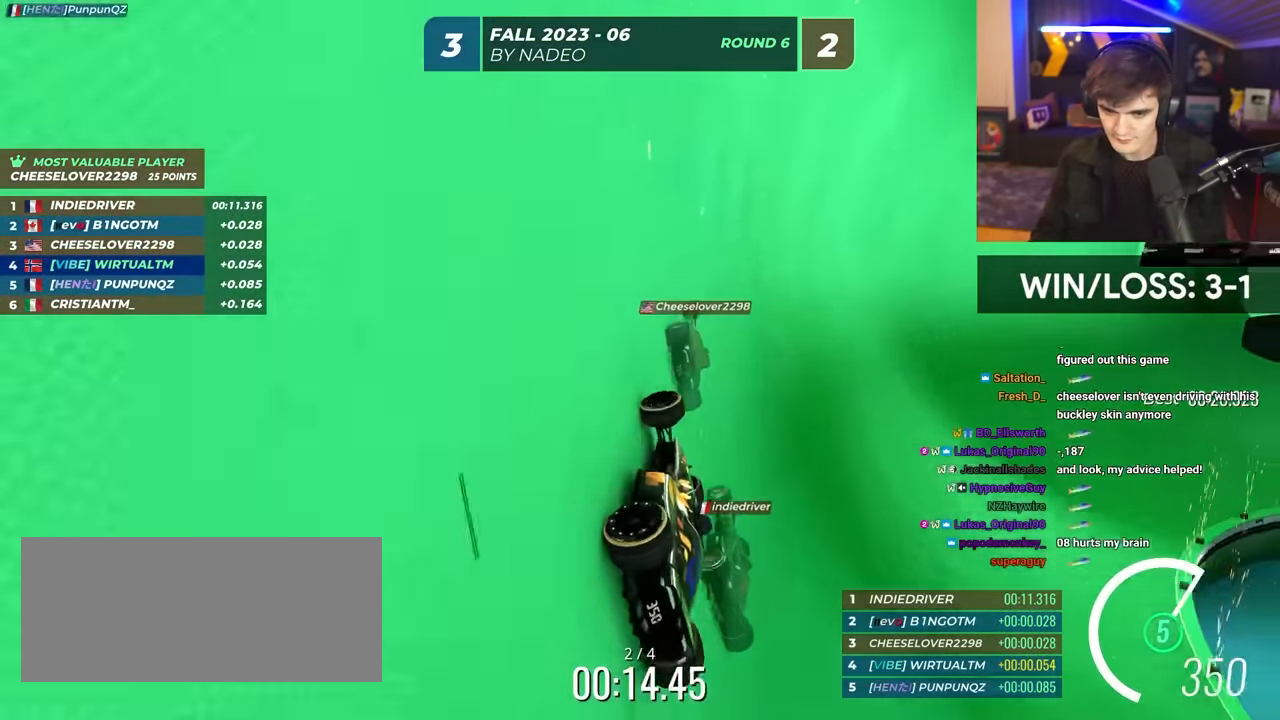
{"keys": ["up"], "events": [[16, "right", "down"], [150, "right", "up"], [284, "right", "down"], [434, "right", "up"]]}
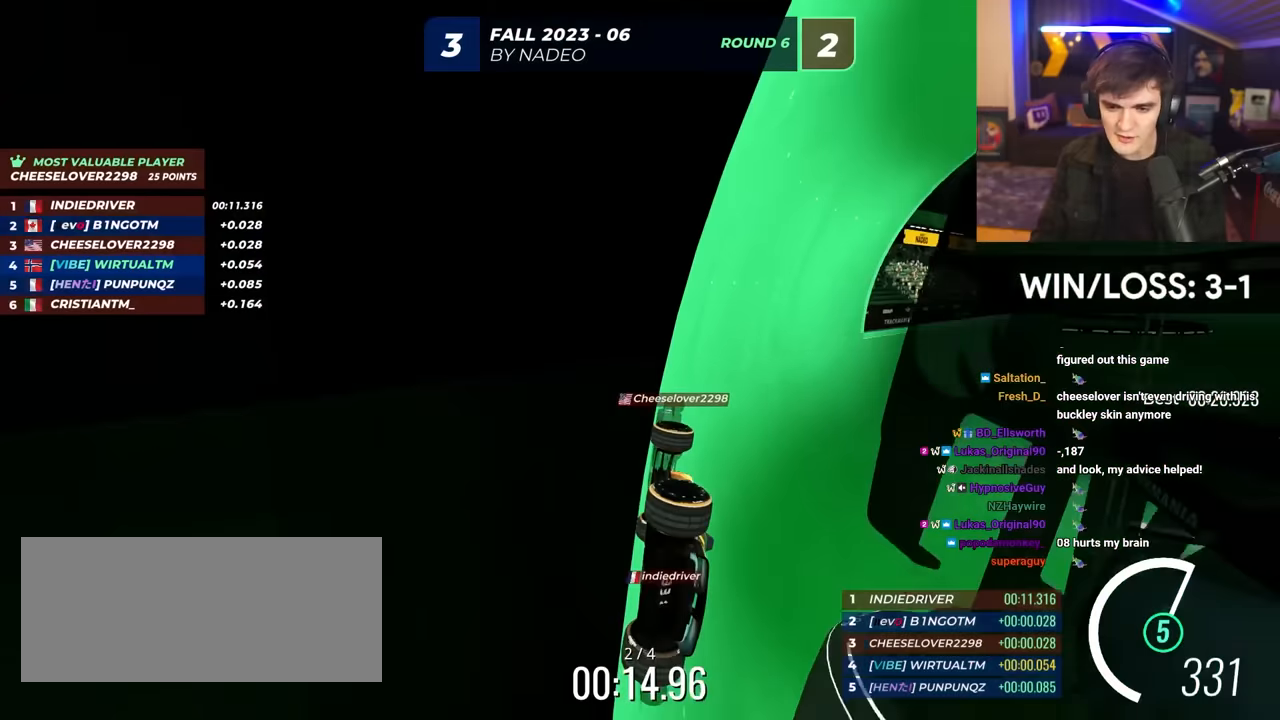
{"keys": ["right", "up"], "events": [[67, "right", "down"], [167, "right", "up"], [267, "right", "down"], [350, "right", "up"], [450, "right", "down"]]}
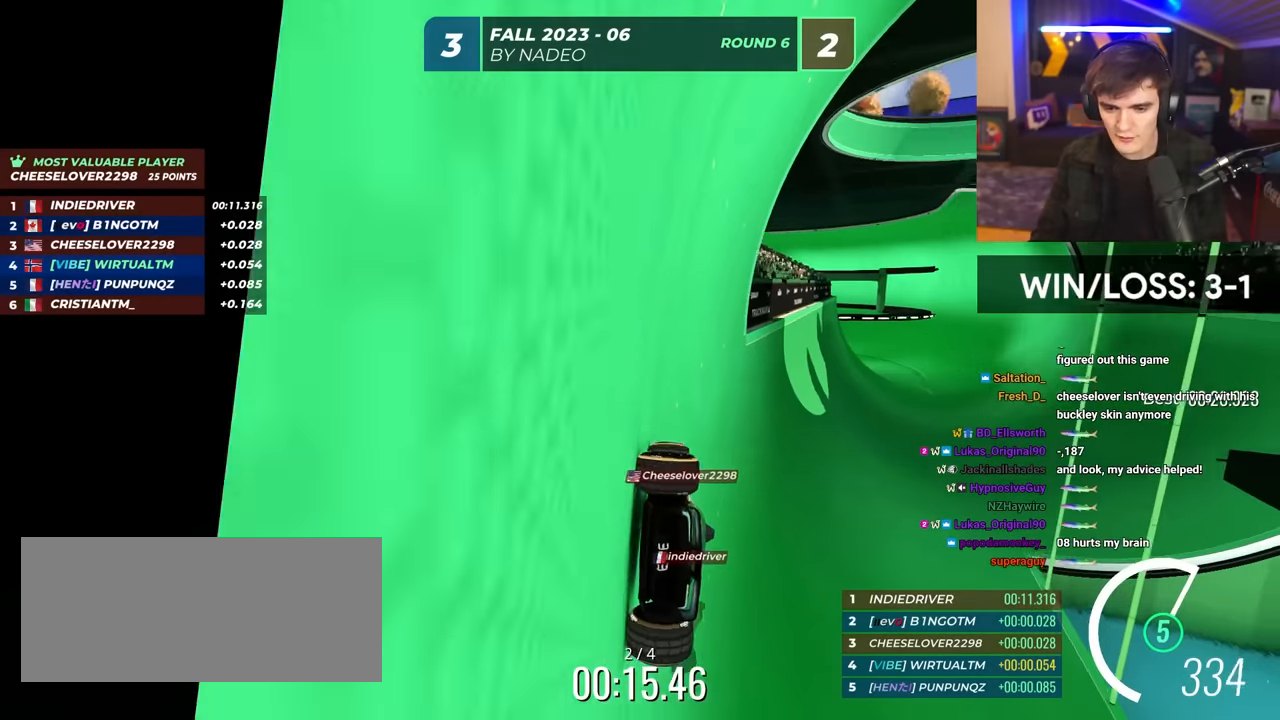
{"keys": ["right", "up"], "events": [[84, "right", "up"], [367, "right", "down"]]}
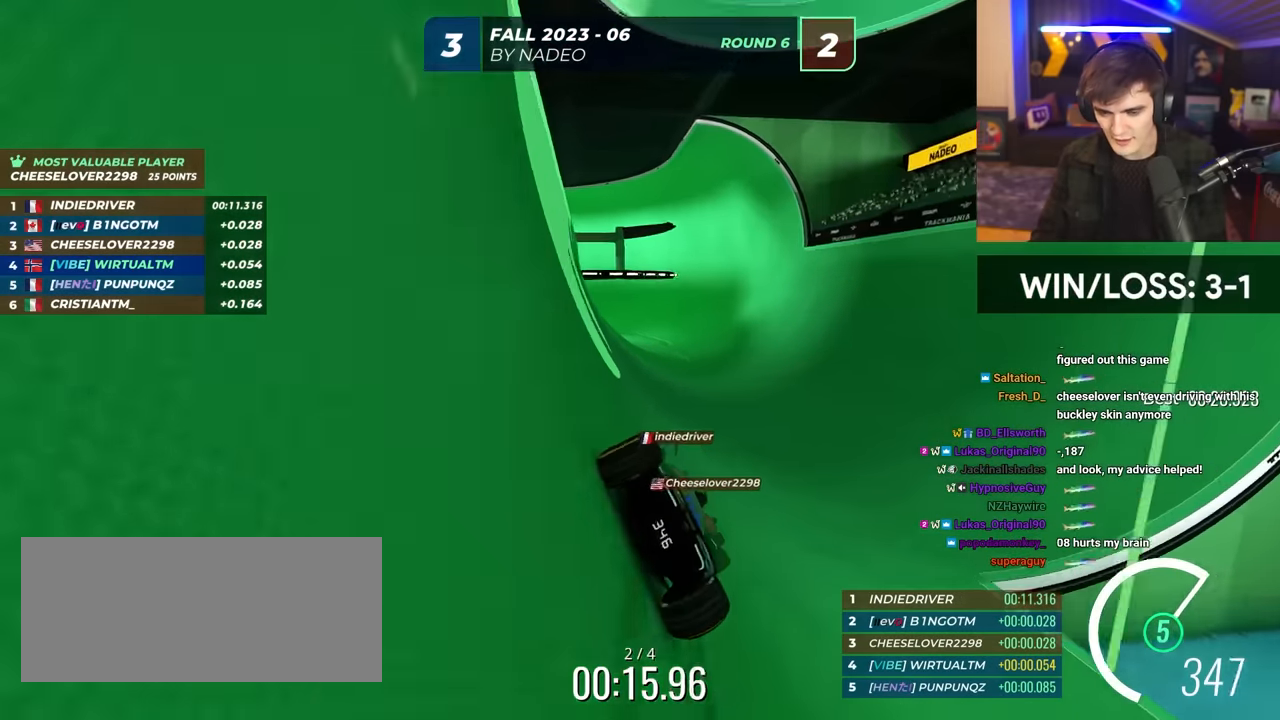
{"keys": ["up"], "events": [[17, "right", "up"], [150, "right", "down"], [250, "right", "up"], [384, "right", "down"], [484, "right", "up"]]}
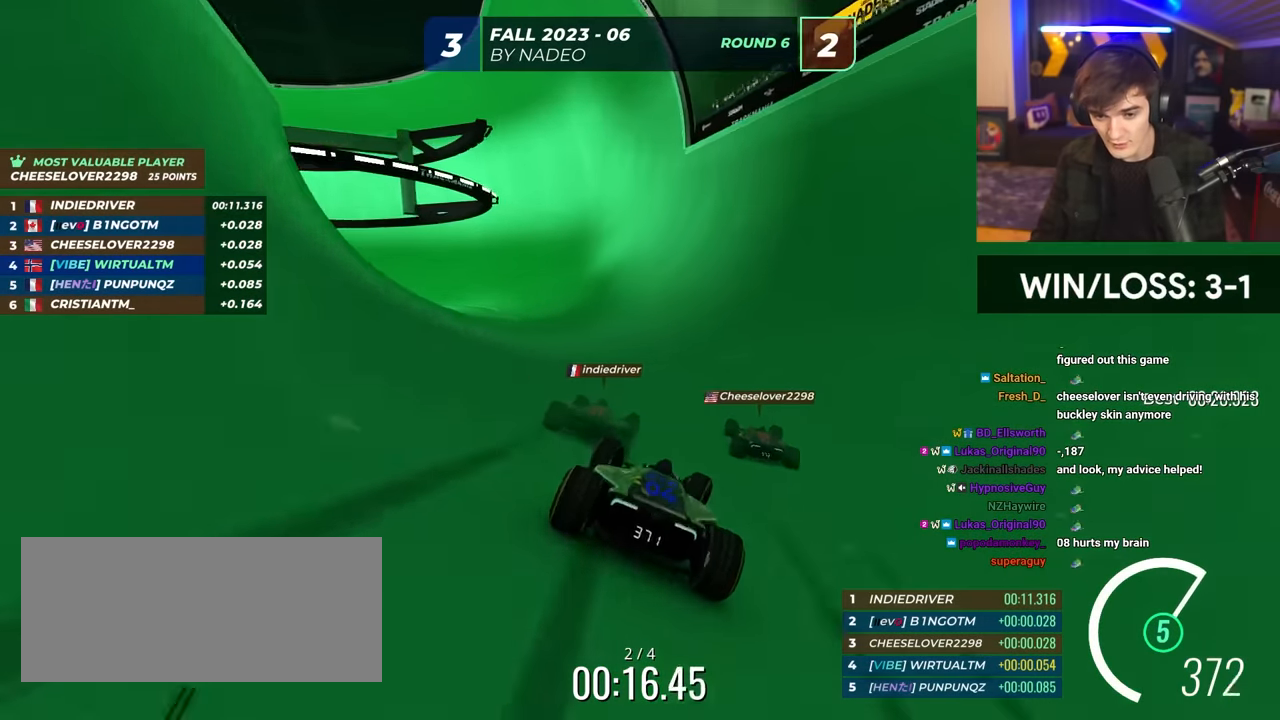
{"keys": ["up"], "events": [[167, "right", "down"], [250, "right", "up"]]}
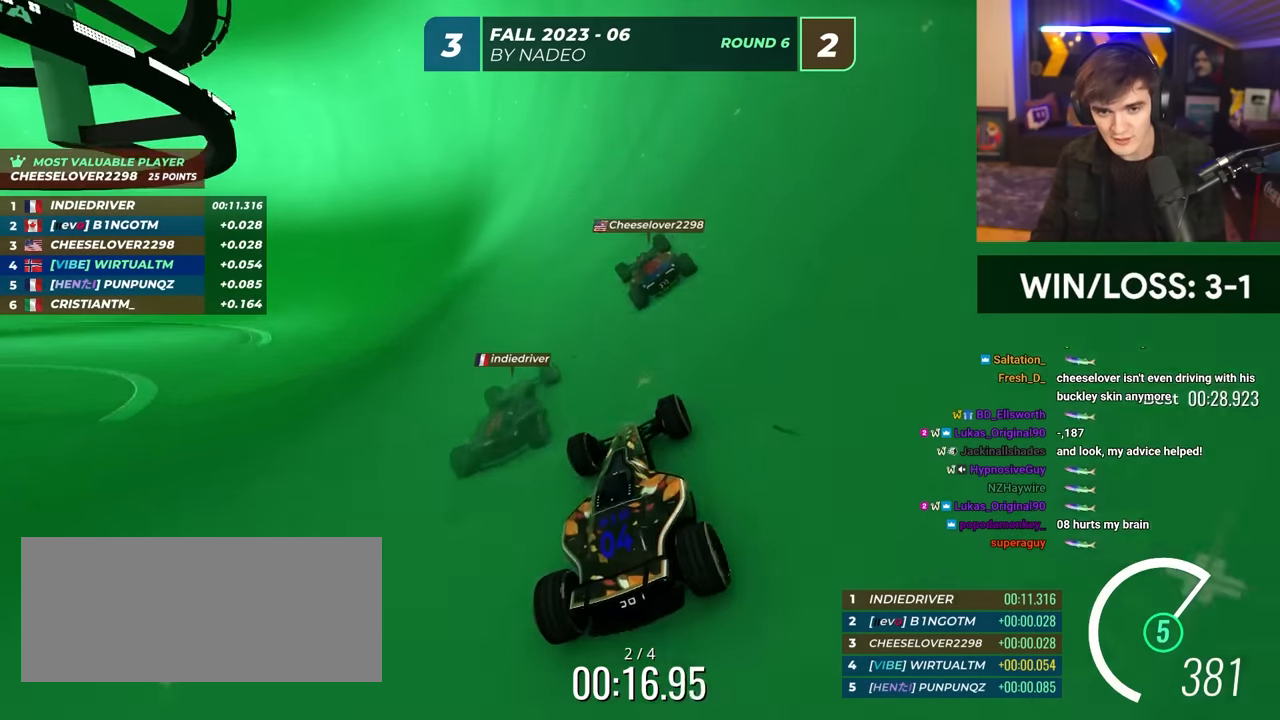
{"keys": ["up"], "events": [[34, "left", "down"], [184, "left", "up"]]}
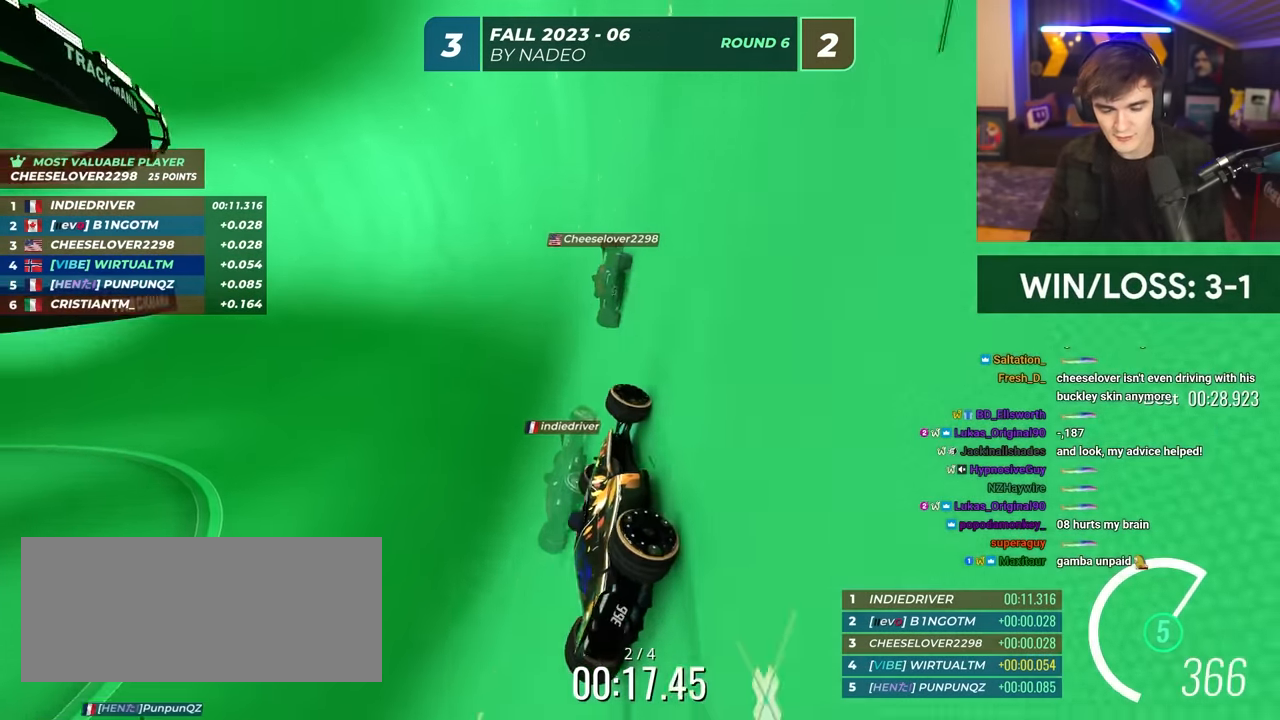
{"keys": ["up"], "events": [[200, "left", "down"], [284, "left", "up"]]}
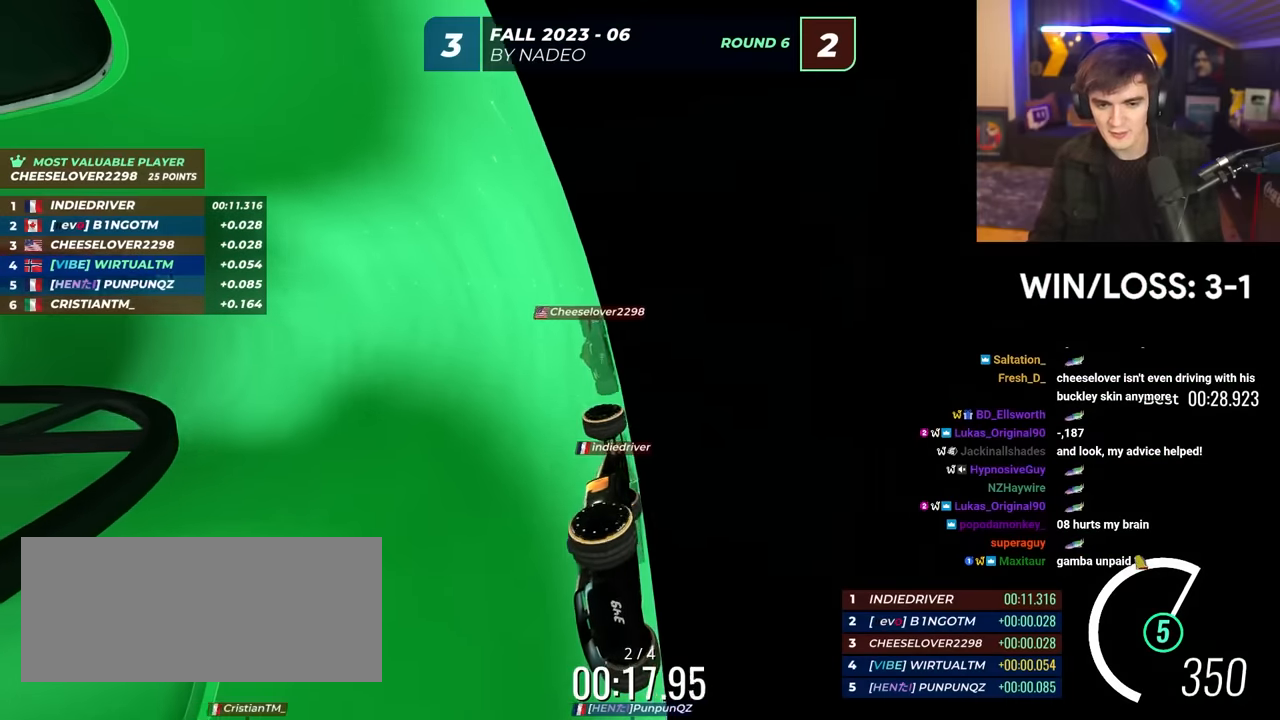
{"keys": ["left", "up"], "events": [[17, "left", "down"], [167, "left", "up"], [300, "left", "down"]]}
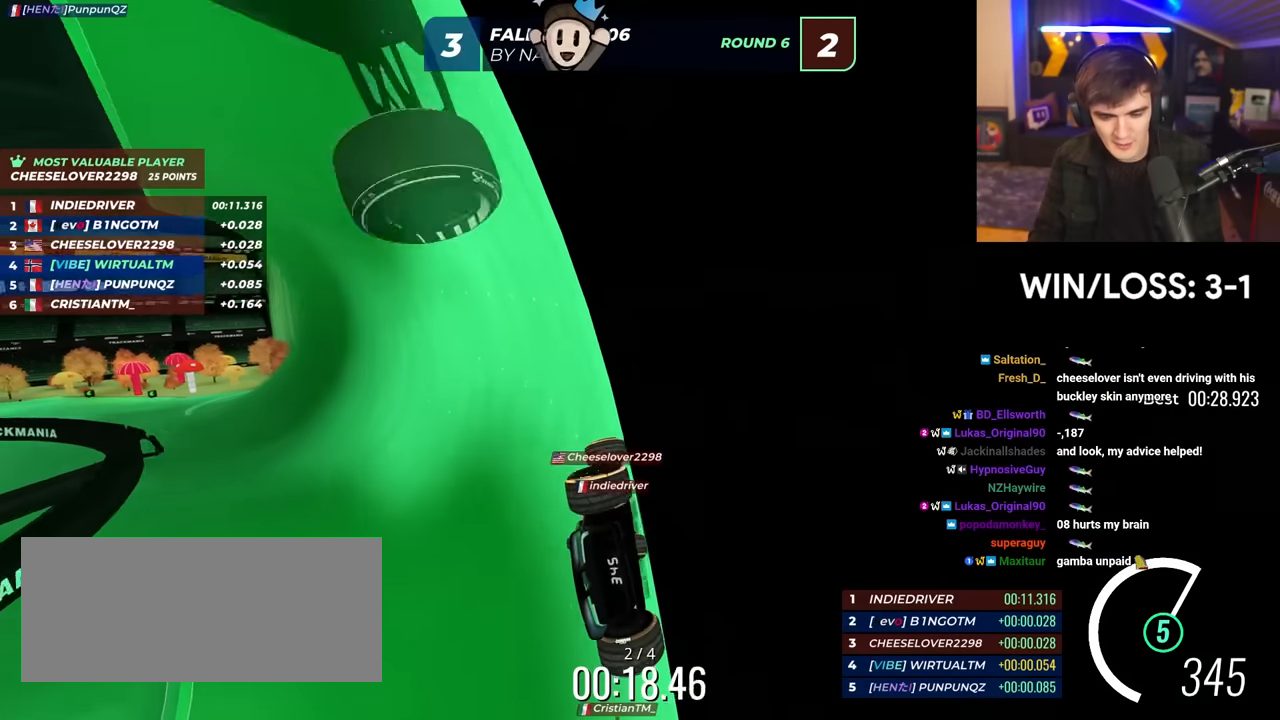
{"keys": ["left", "up"], "events": [[184, "left", "up"], [317, "left", "down"], [417, "left", "up"], [500, "left", "down"]]}
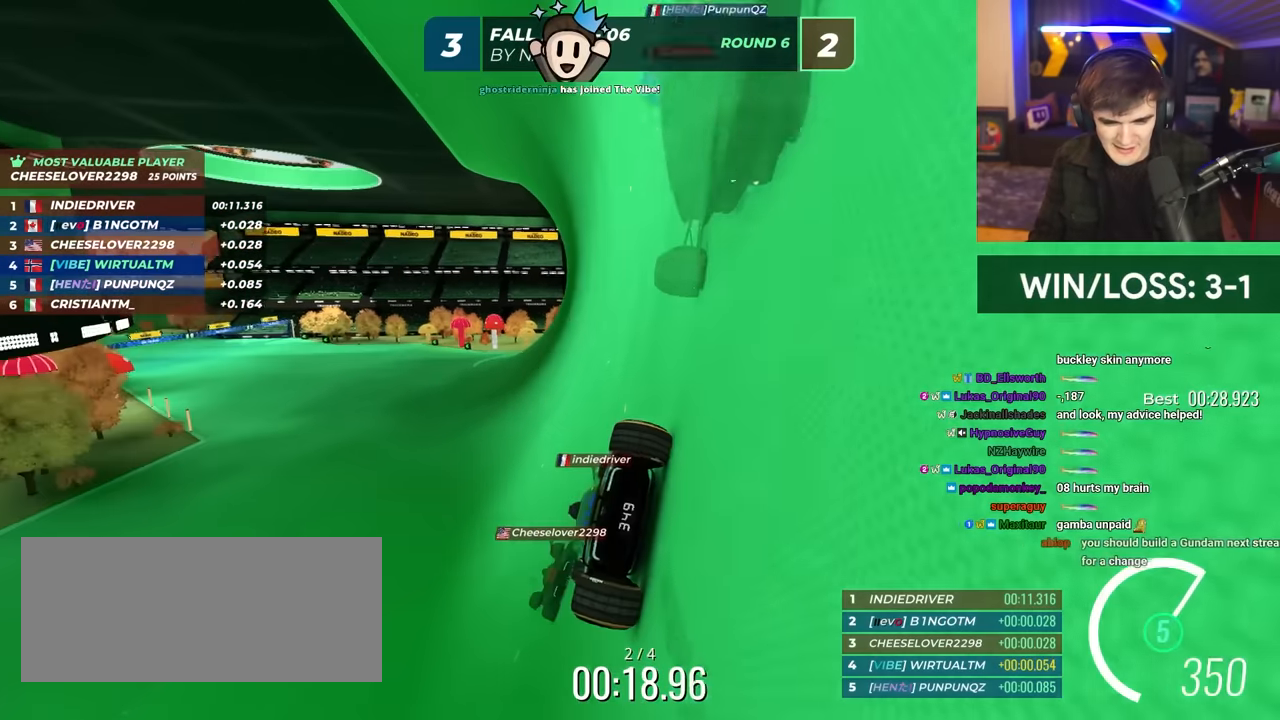
{"keys": ["left", "up"], "events": [[150, "left", "up"], [284, "left", "down"], [434, "left", "up"], [484, "left", "down"]]}
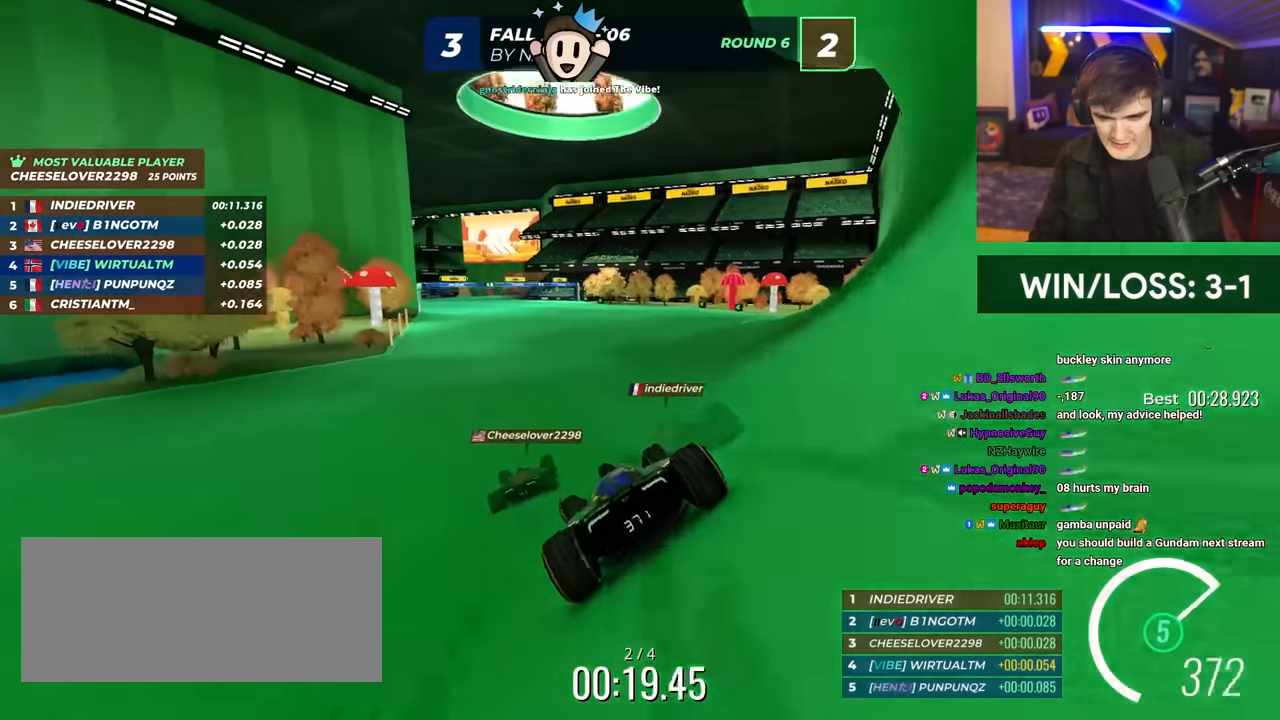
{"keys": ["left", "up"], "events": [[216, "left", "up"], [350, "left", "down"]]}
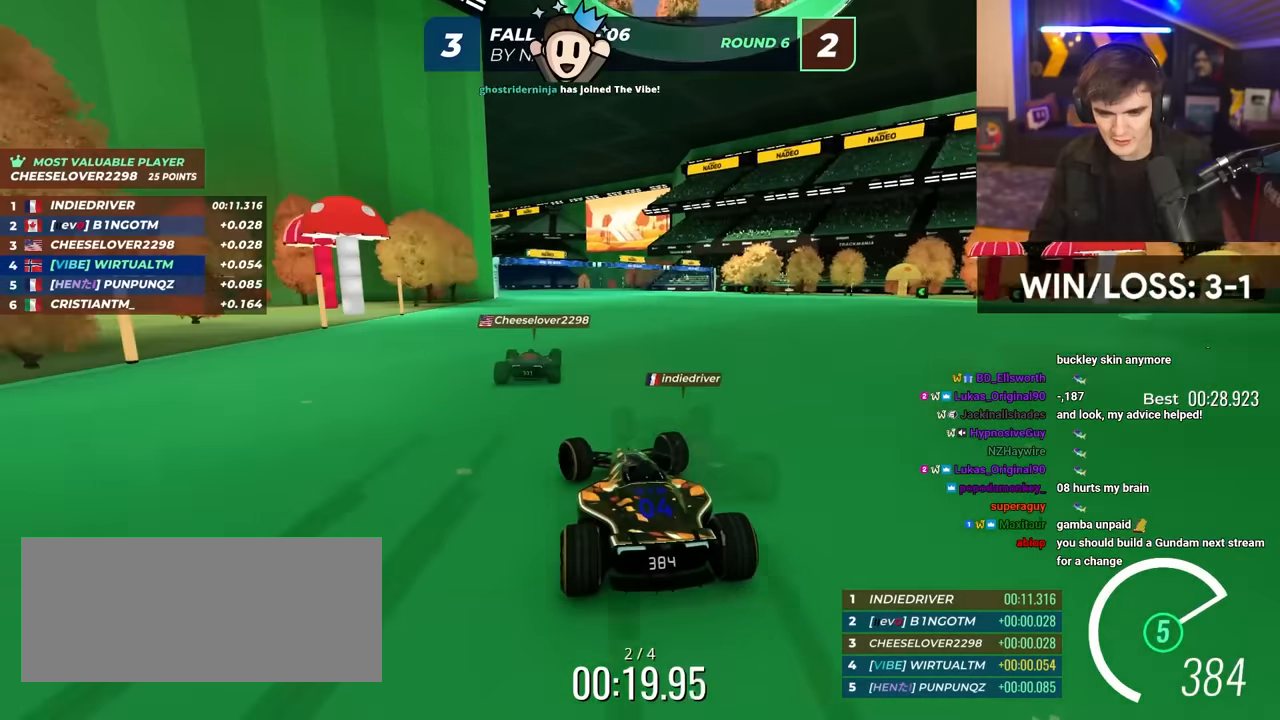
{"keys": ["left", "up"], "events": [[33, "left", "up"], [466, "left", "down"]]}
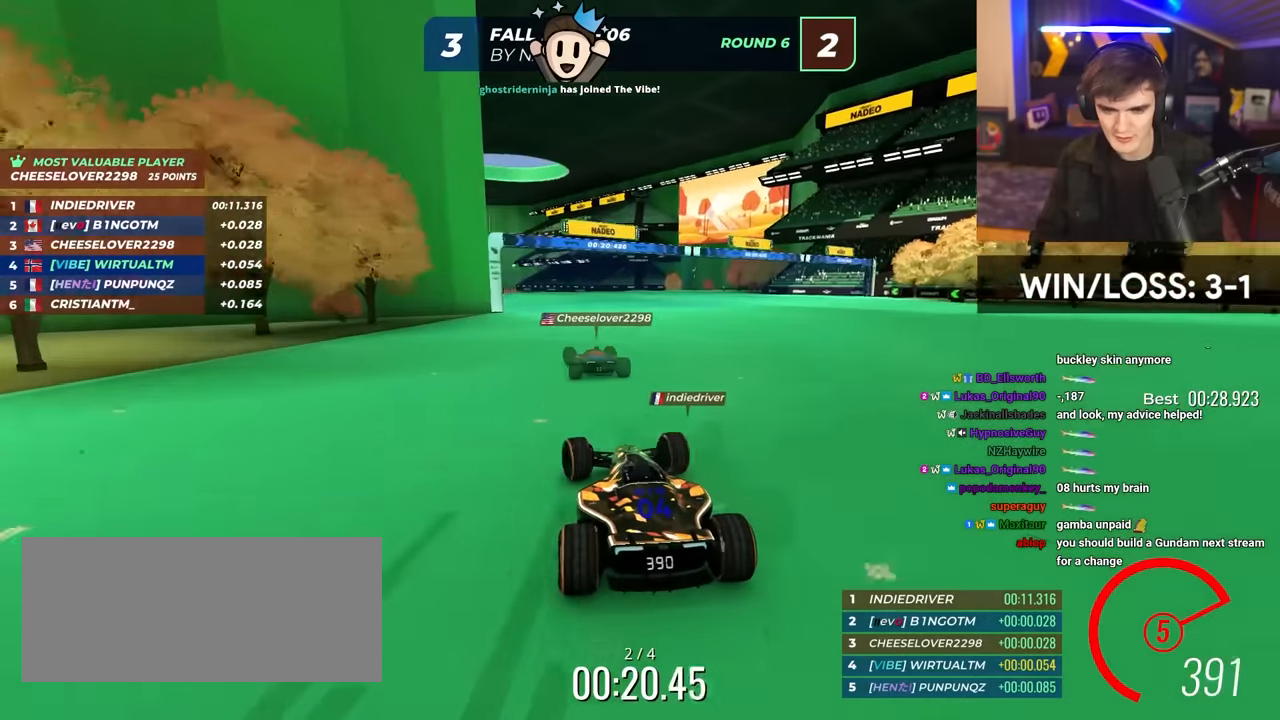
{"keys": ["up"], "events": [[50, "left", "up"], [200, "left", "down"], [283, "left", "up"]]}